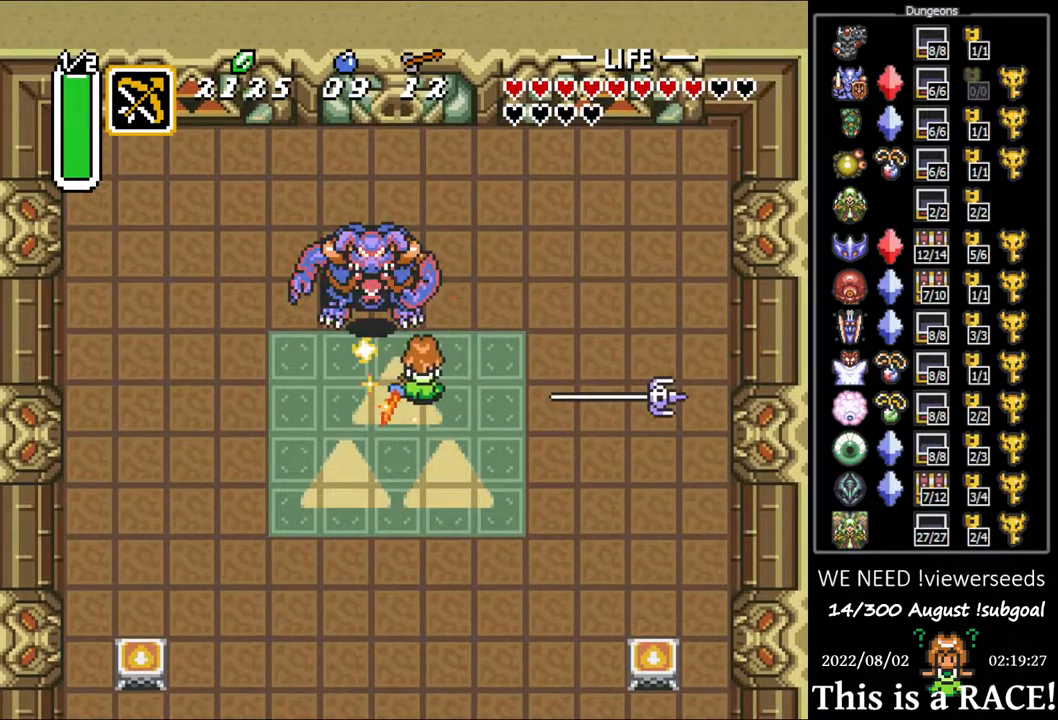
Gameplay with a controller (Nintendo layout); each line is a JSON object with the inputs held at the frame after it. "events" lists button and stick changes between this image and that frame as [ms after this image, input, new state], when the widget could be followed in between. Not read: A B L3 R3 X Y other_buttons.
{"buttons": ["DPAD_DOWN"], "events": [[383, "DPAD_LEFT", "up"]]}
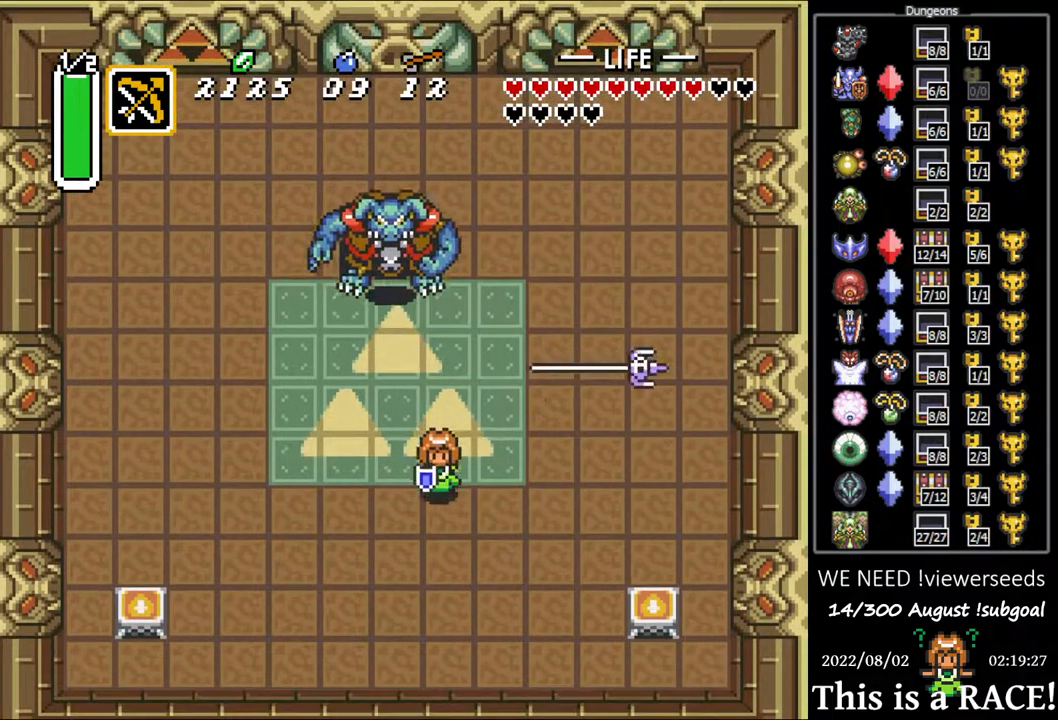
{"buttons": ["DPAD_DOWN"], "events": []}
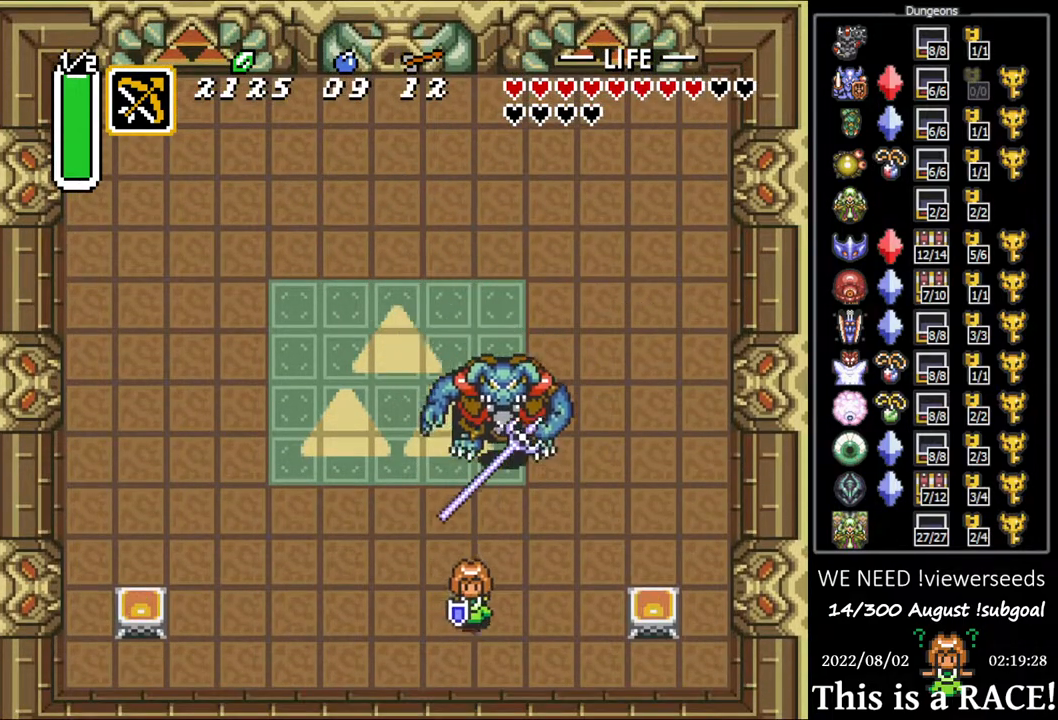
{"buttons": [], "events": [[433, "DPAD_DOWN", "up"]]}
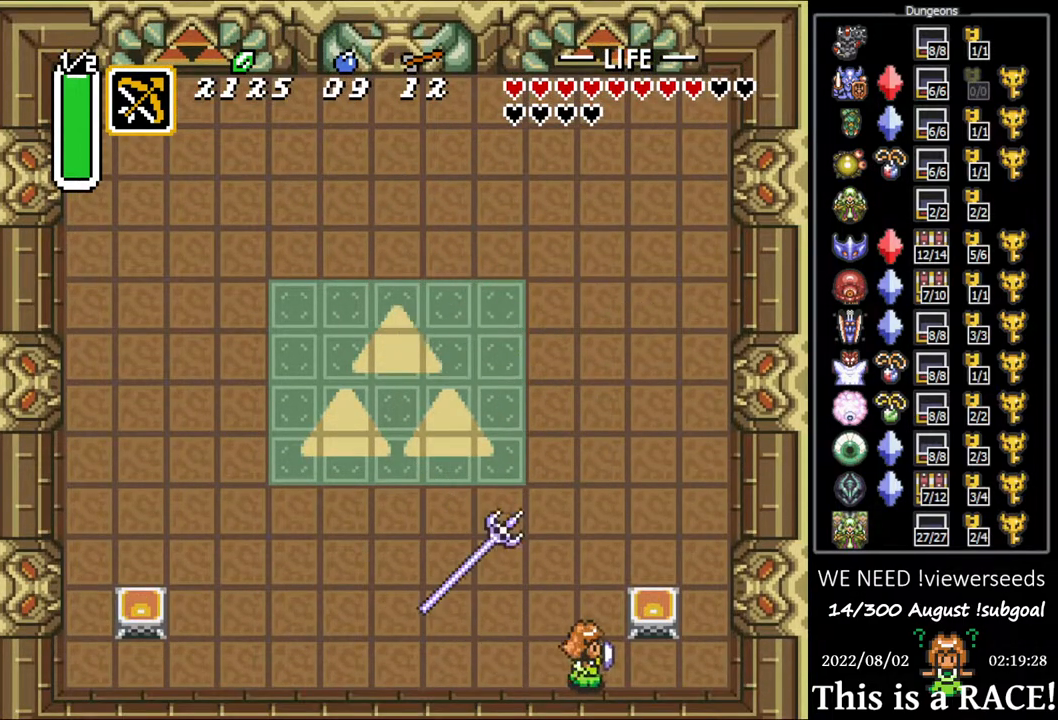
{"buttons": ["DPAD_UP"], "events": [[133, "DPAD_UP", "down"], [300, "DPAD_UP", "up"], [450, "DPAD_UP", "down"]]}
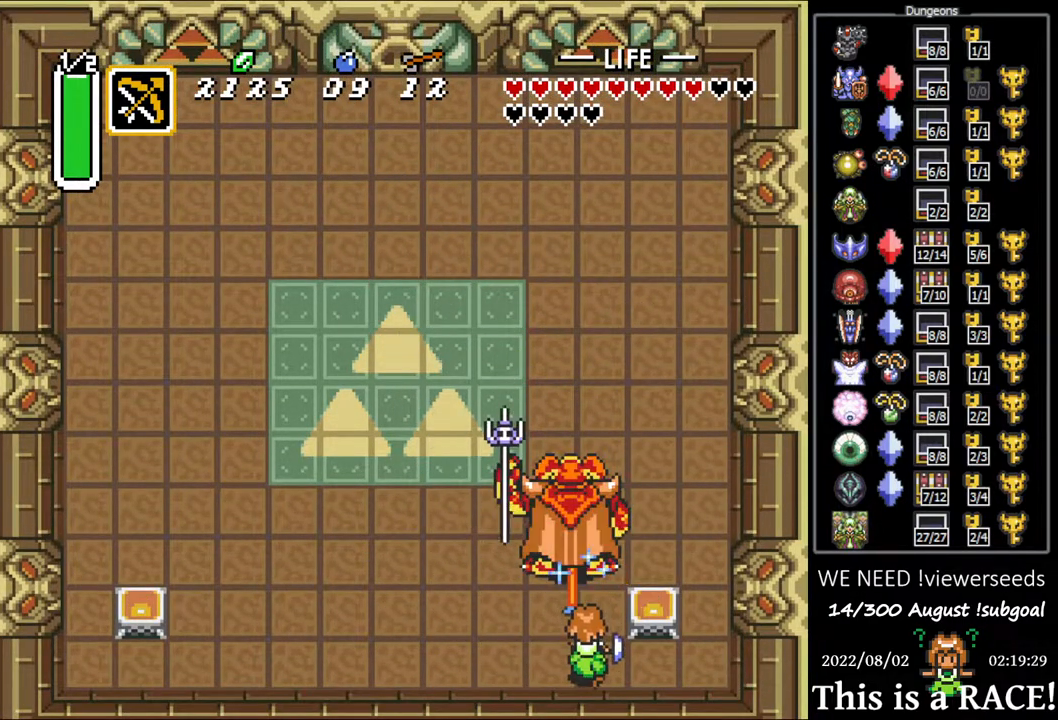
{"buttons": ["DPAD_UP"], "events": [[117, "DPAD_LEFT", "down"], [217, "DPAD_LEFT", "up"], [317, "DPAD_UP", "up"], [450, "DPAD_UP", "down"]]}
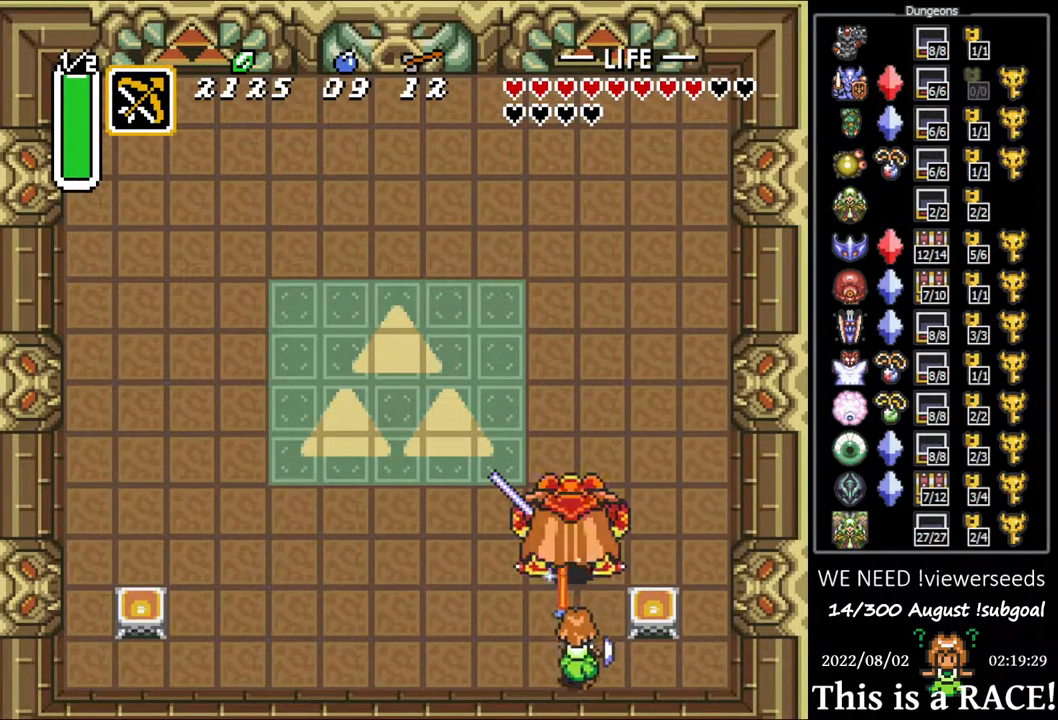
{"buttons": ["DPAD_UP"], "events": [[367, "DPAD_UP", "up"], [433, "DPAD_UP", "down"]]}
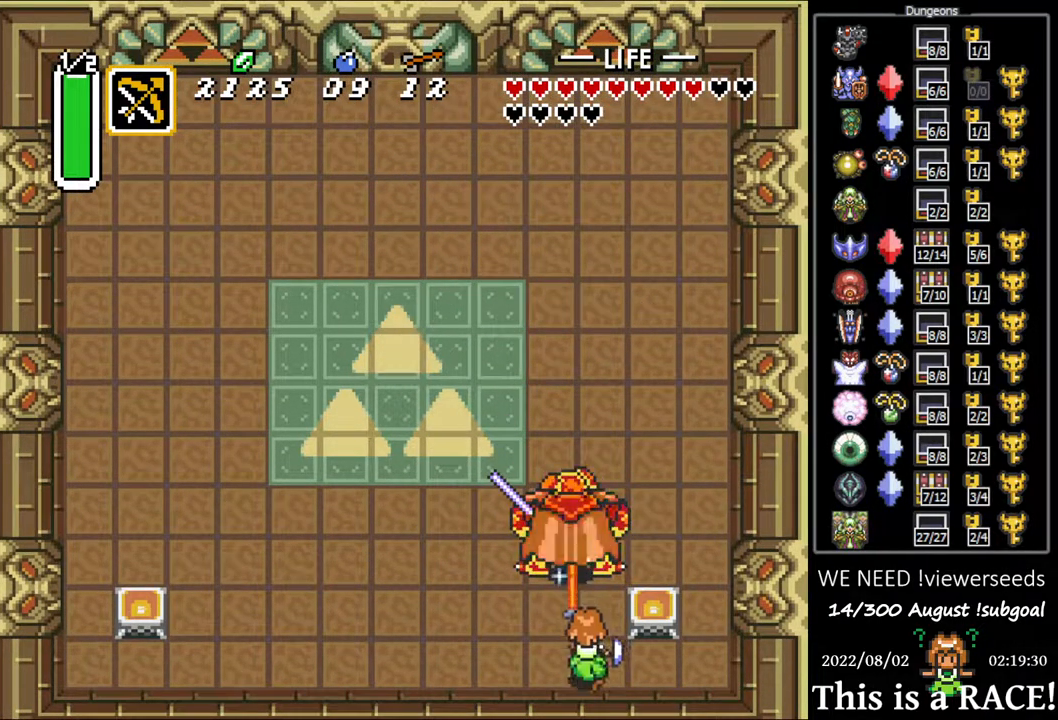
{"buttons": ["DPAD_UP"], "events": [[133, "DPAD_LEFT", "down"], [233, "DPAD_LEFT", "up"], [333, "DPAD_UP", "up"], [433, "DPAD_UP", "down"]]}
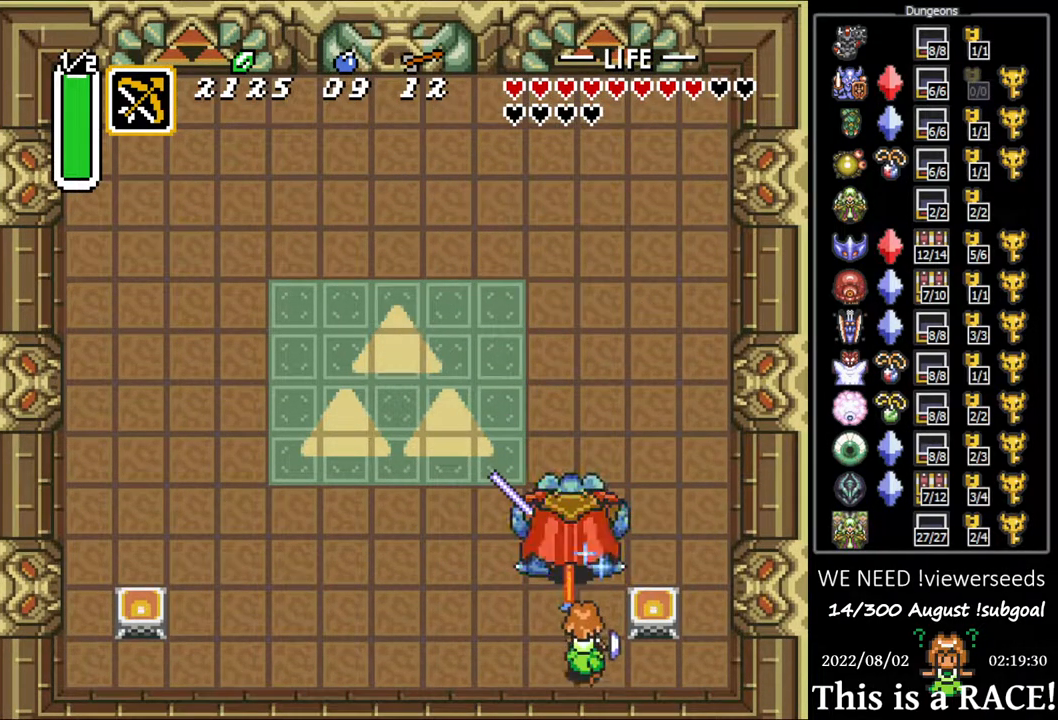
{"buttons": ["DPAD_UP"], "events": [[383, "DPAD_UP", "up"], [483, "DPAD_UP", "down"]]}
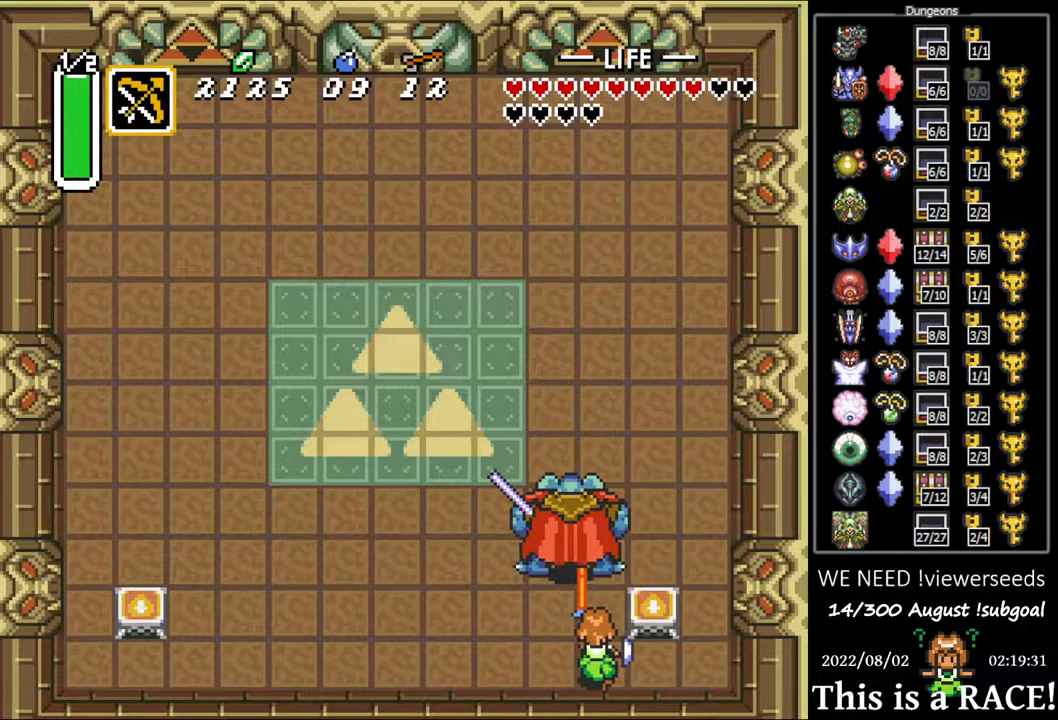
{"buttons": ["DPAD_UP", "DPAD_LEFT"], "events": [[17, "DPAD_LEFT", "down"], [150, "DPAD_LEFT", "up"], [183, "DPAD_UP", "up"], [433, "DPAD_LEFT", "down"], [433, "DPAD_UP", "down"]]}
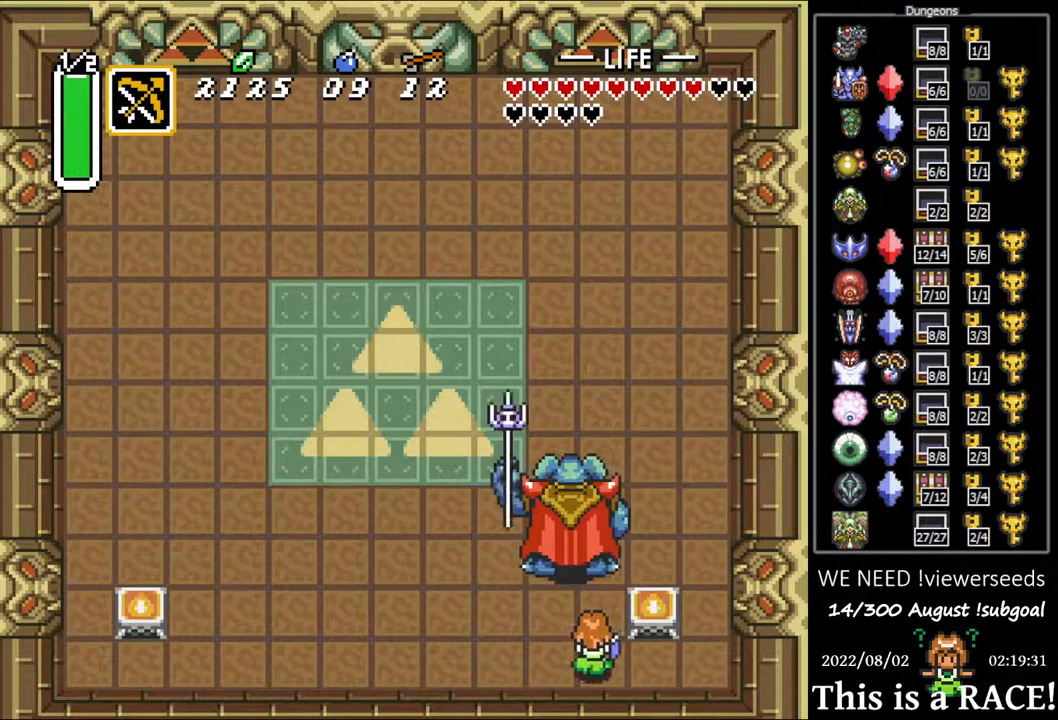
{"buttons": ["DPAD_UP"], "events": [[33, "DPAD_LEFT", "up"], [100, "DPAD_UP", "up"], [300, "DPAD_UP", "down"]]}
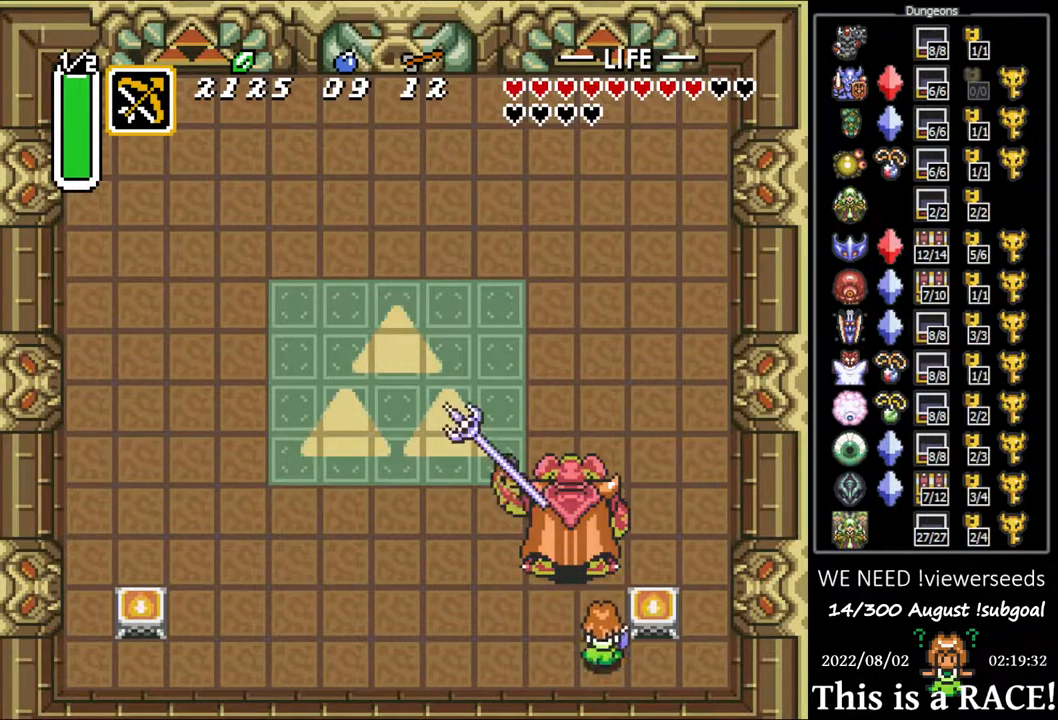
{"buttons": ["DPAD_UP"], "events": [[100, "DPAD_UP", "up"], [250, "DPAD_UP", "down"]]}
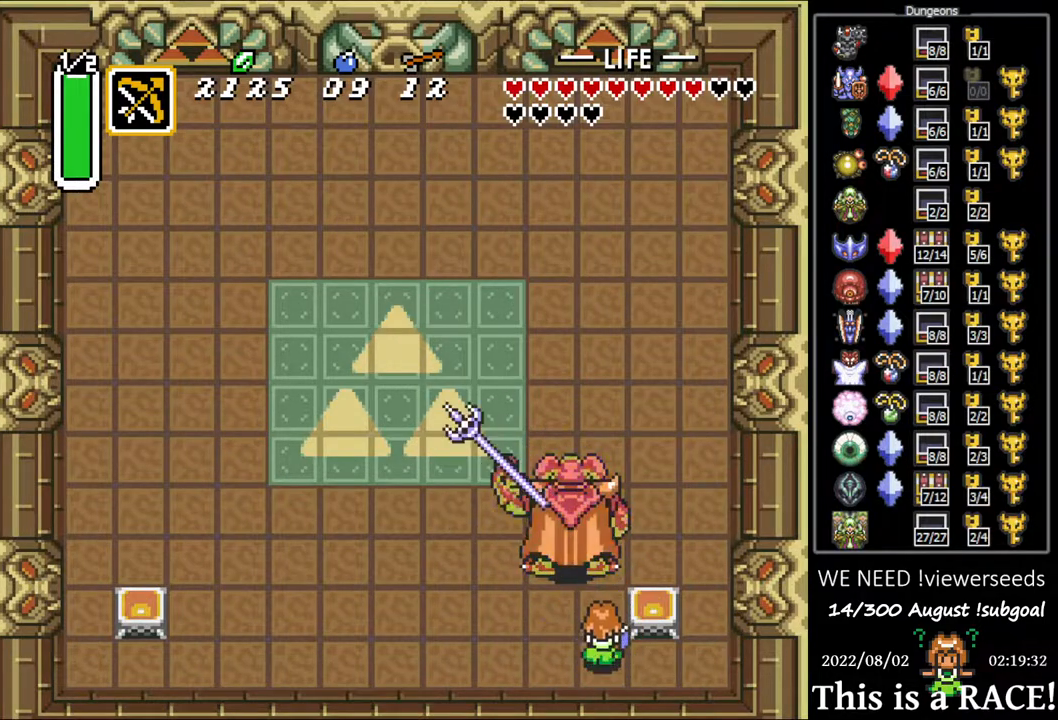
{"buttons": ["DPAD_UP"], "events": [[50, "DPAD_UP", "up"], [383, "DPAD_UP", "down"]]}
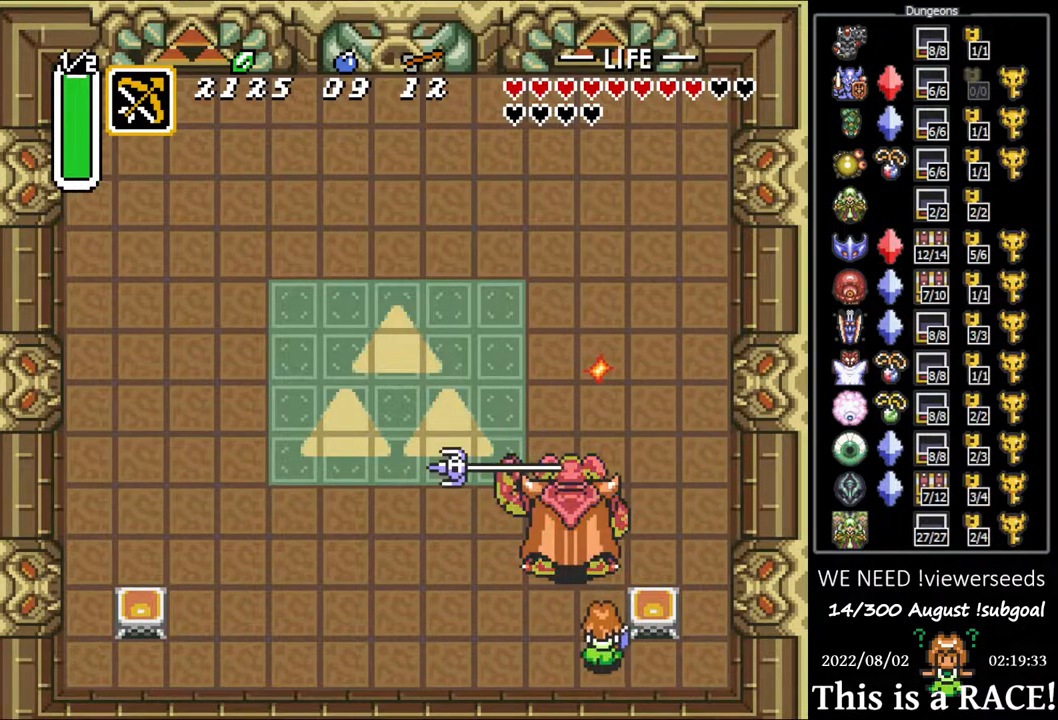
{"buttons": ["DPAD_UP"], "events": [[17, "DPAD_UP", "up"], [433, "DPAD_UP", "down"]]}
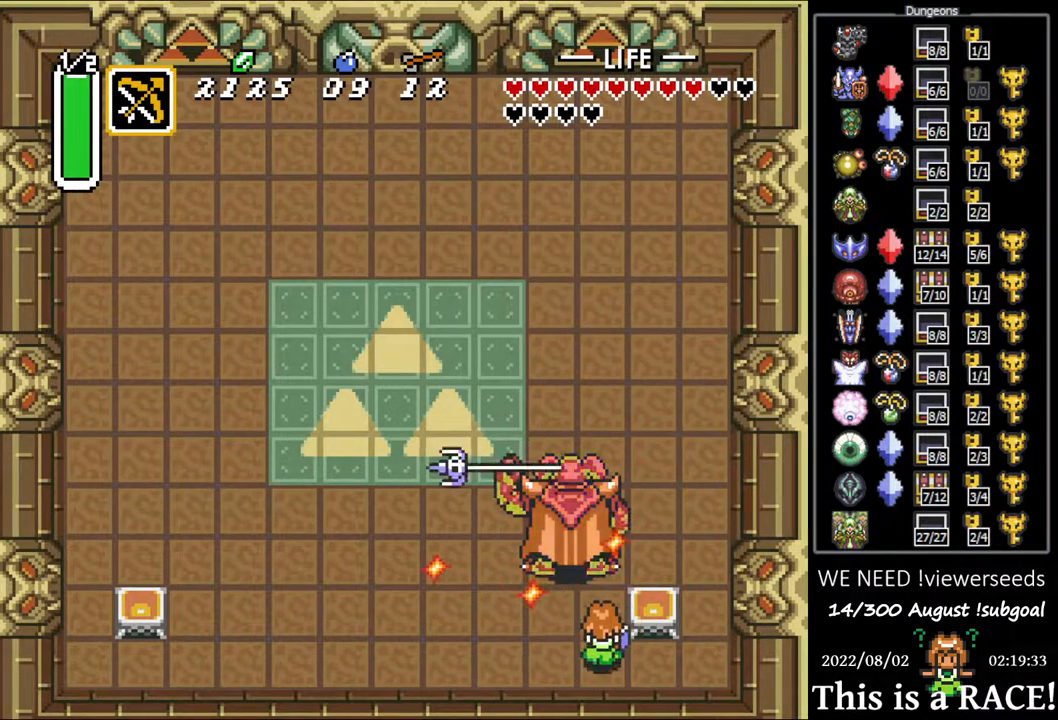
{"buttons": ["DPAD_UP"], "events": [[33, "DPAD_UP", "up"], [400, "DPAD_UP", "down"]]}
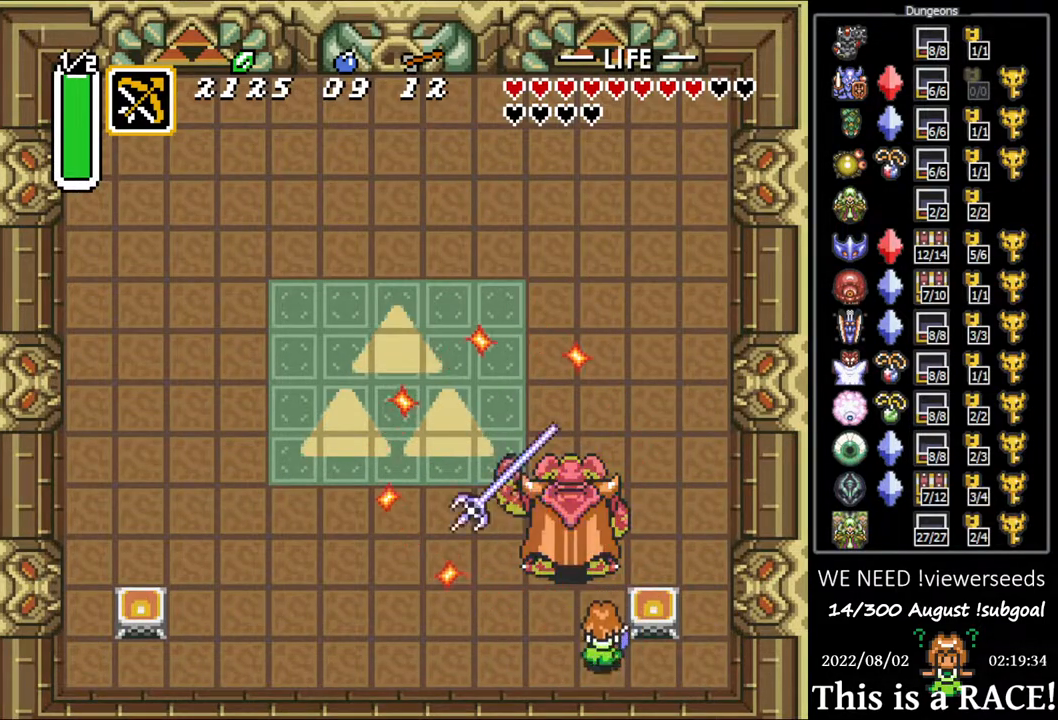
{"buttons": ["DPAD_UP"], "events": [[50, "DPAD_UP", "up"], [417, "DPAD_UP", "down"]]}
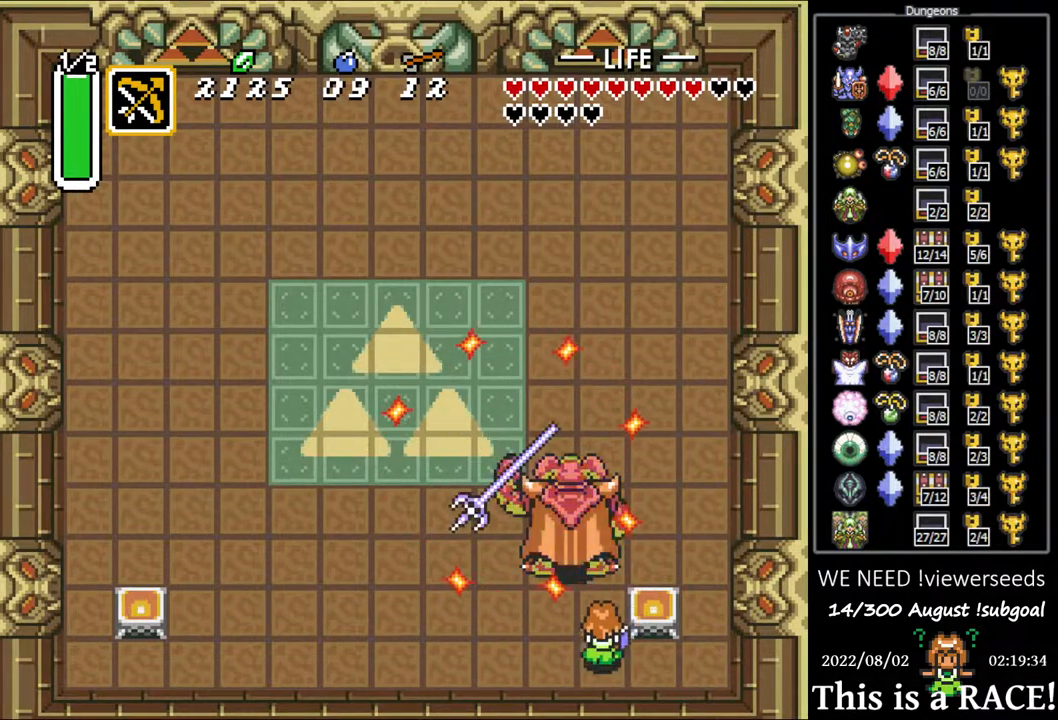
{"buttons": ["DPAD_UP"], "events": [[17, "DPAD_UP", "up"], [433, "DPAD_UP", "down"]]}
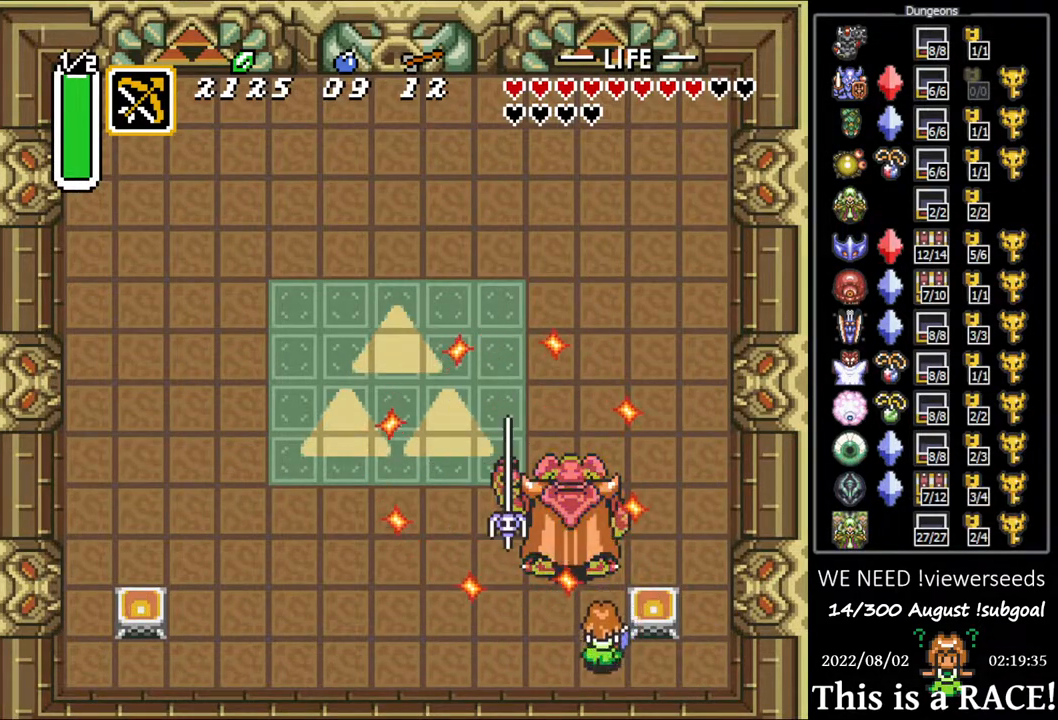
{"buttons": [], "events": [[67, "DPAD_UP", "up"]]}
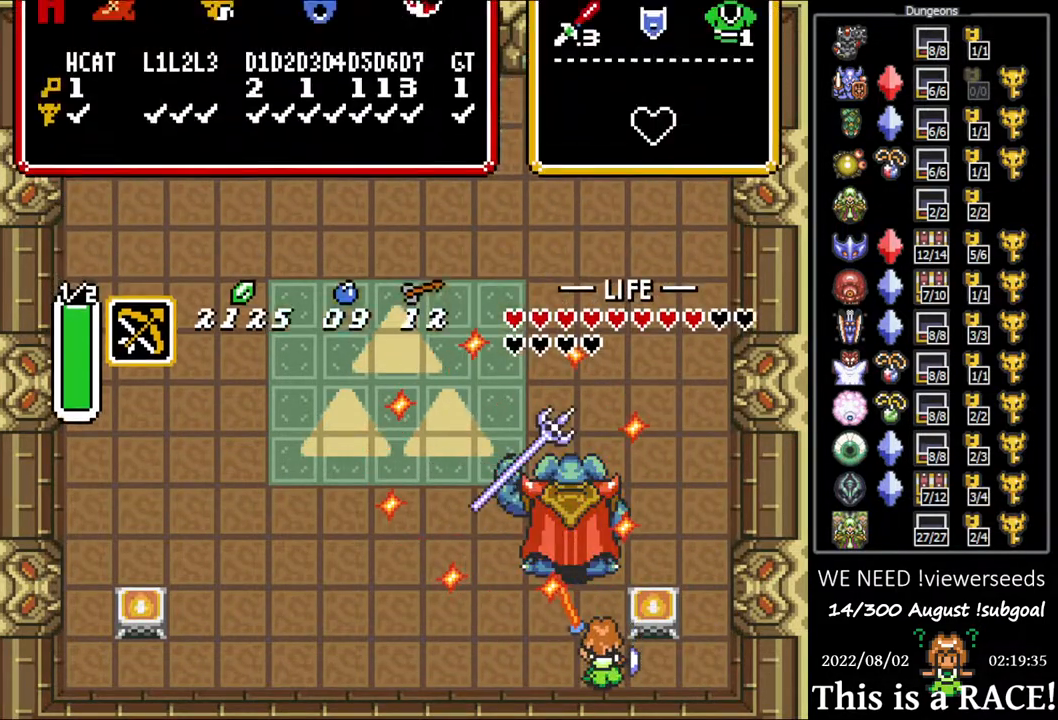
{"buttons": [], "events": []}
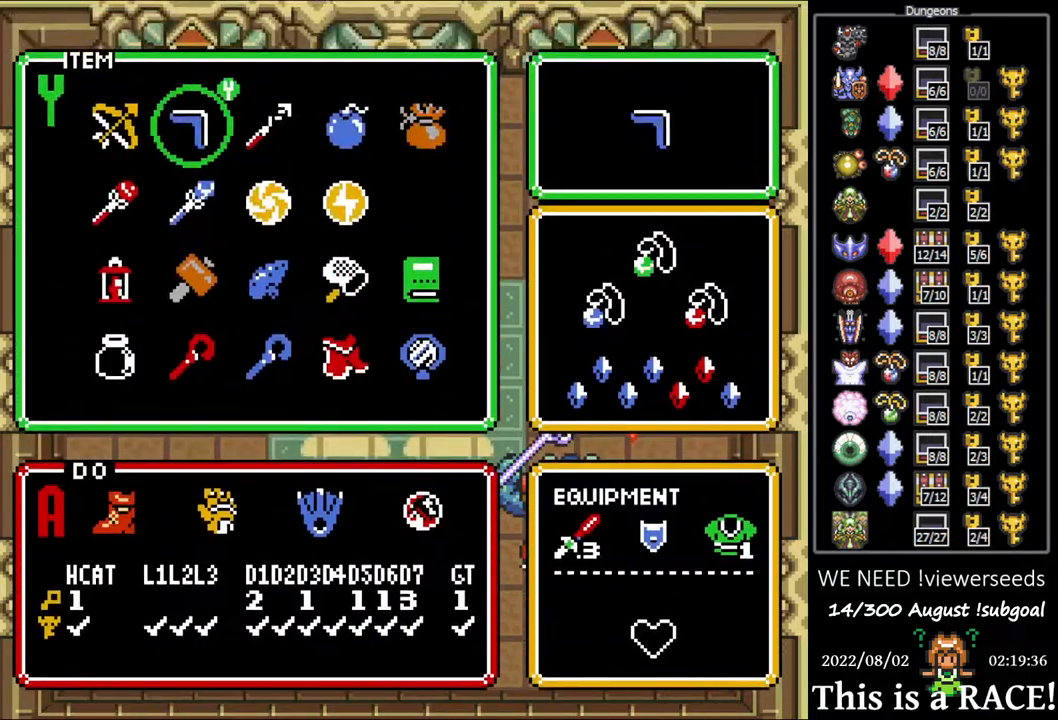
{"buttons": [], "events": []}
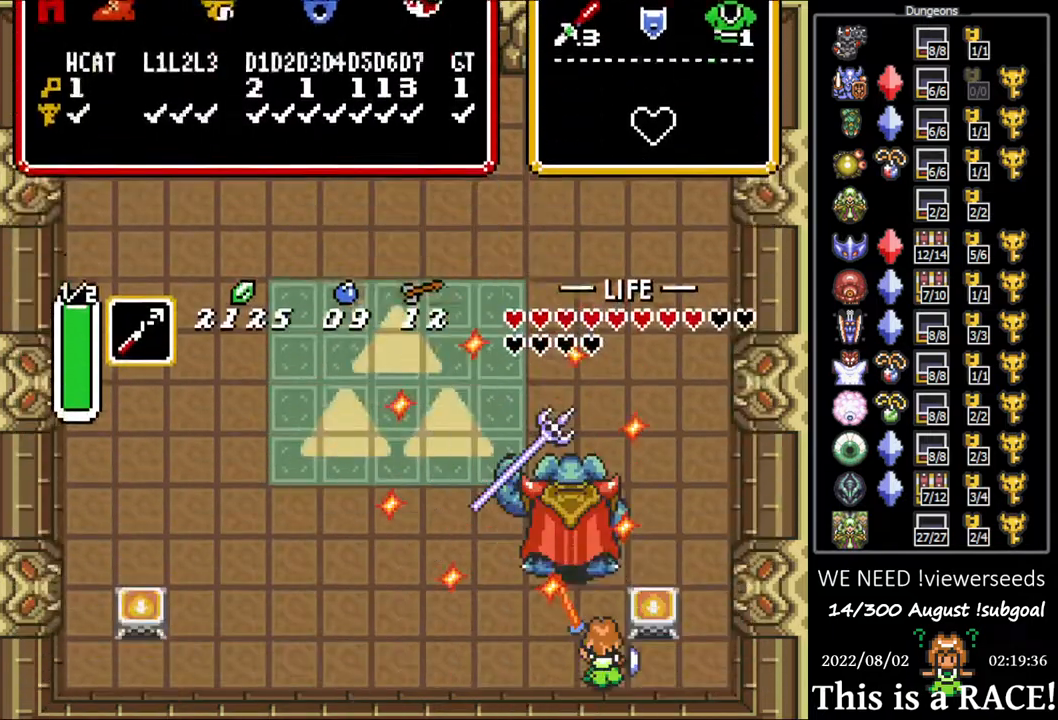
{"buttons": [], "events": [[367, "DPAD_LEFT", "down"], [433, "DPAD_LEFT", "up"]]}
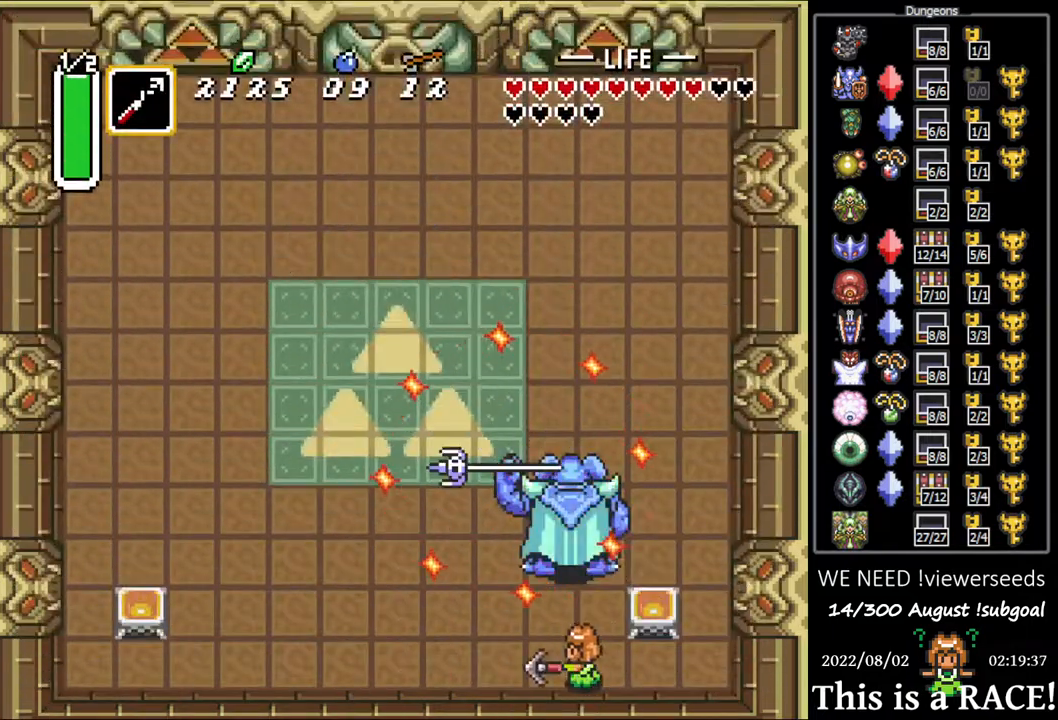
{"buttons": [], "events": []}
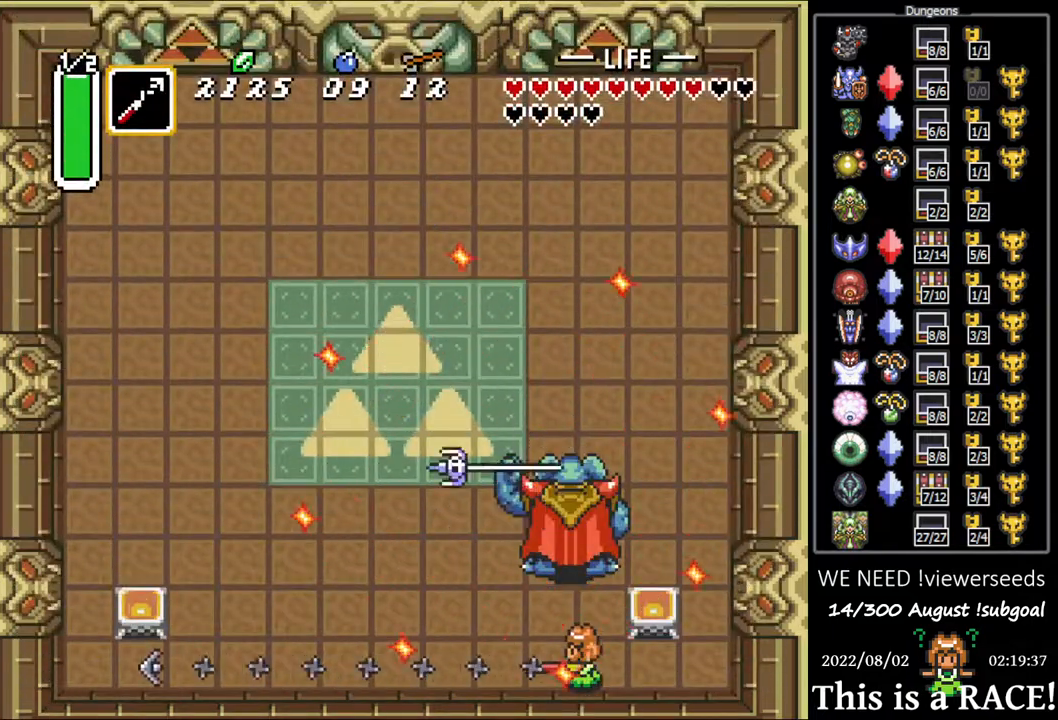
{"buttons": [], "events": []}
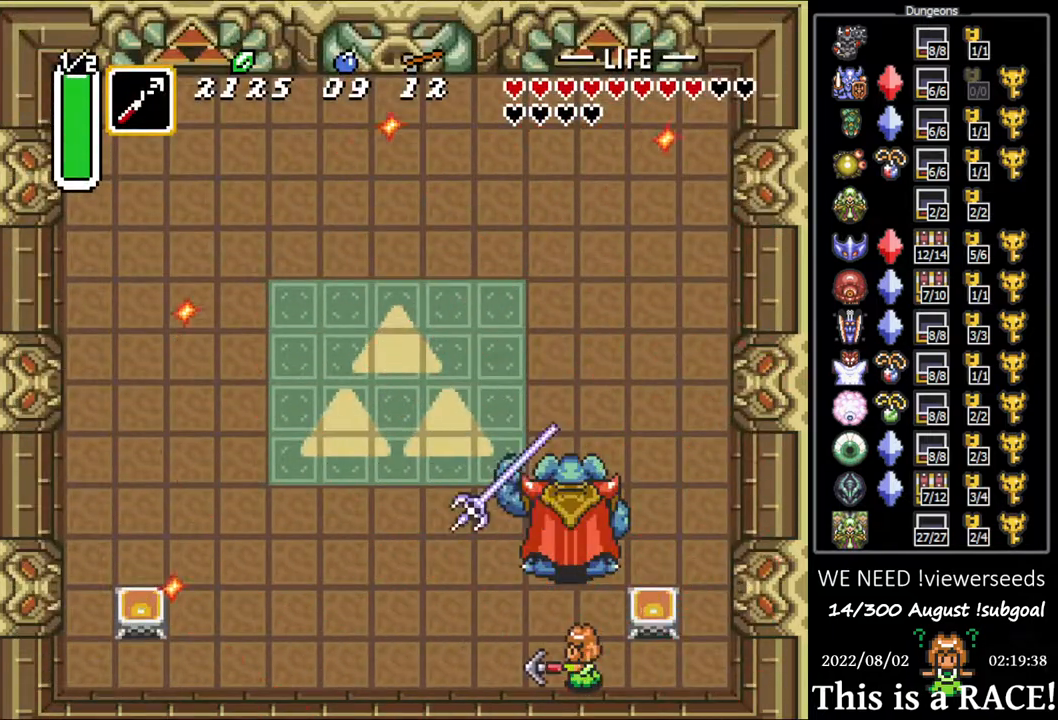
{"buttons": ["DPAD_UP", "DPAD_LEFT"], "events": [[150, "DPAD_UP", "down"], [300, "DPAD_UP", "up"], [500, "DPAD_LEFT", "down"], [500, "DPAD_UP", "down"]]}
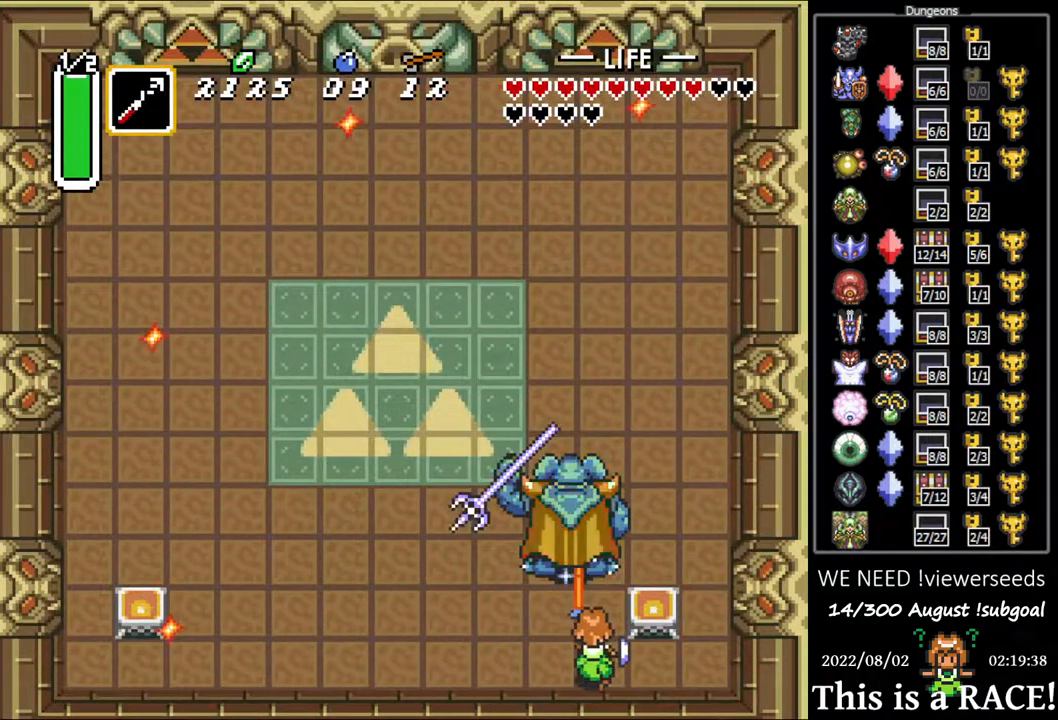
{"buttons": [], "events": [[200, "DPAD_LEFT", "up"], [333, "DPAD_UP", "up"]]}
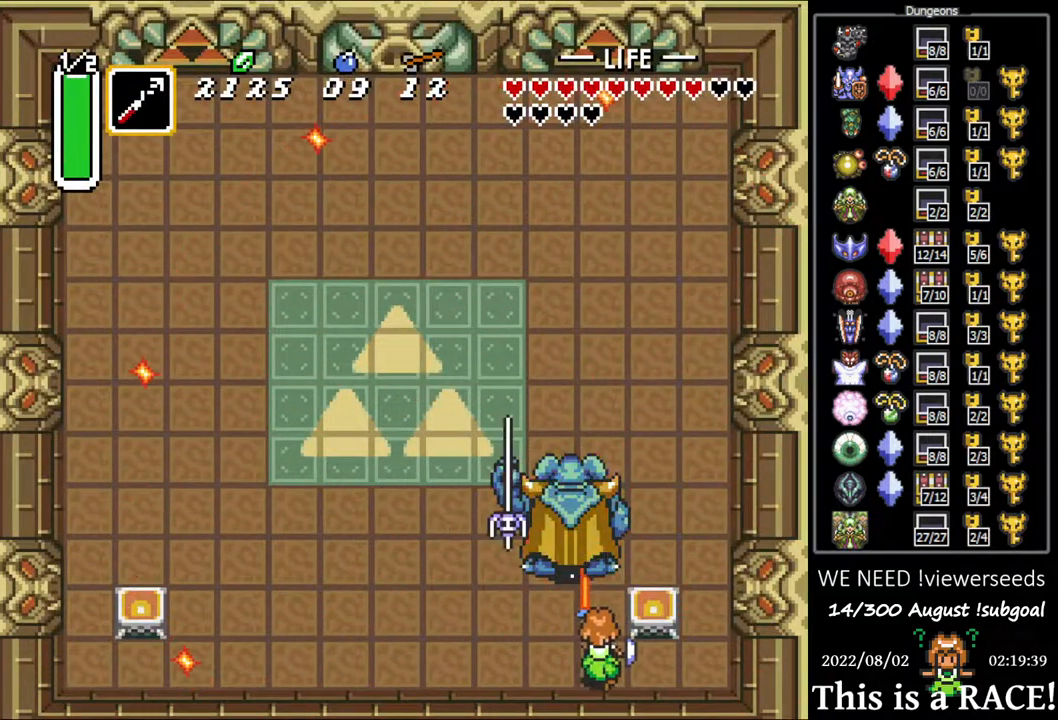
{"buttons": [], "events": [[83, "DPAD_DOWN", "down"], [183, "DPAD_LEFT", "down"], [217, "DPAD_DOWN", "up"], [250, "DPAD_LEFT", "up"]]}
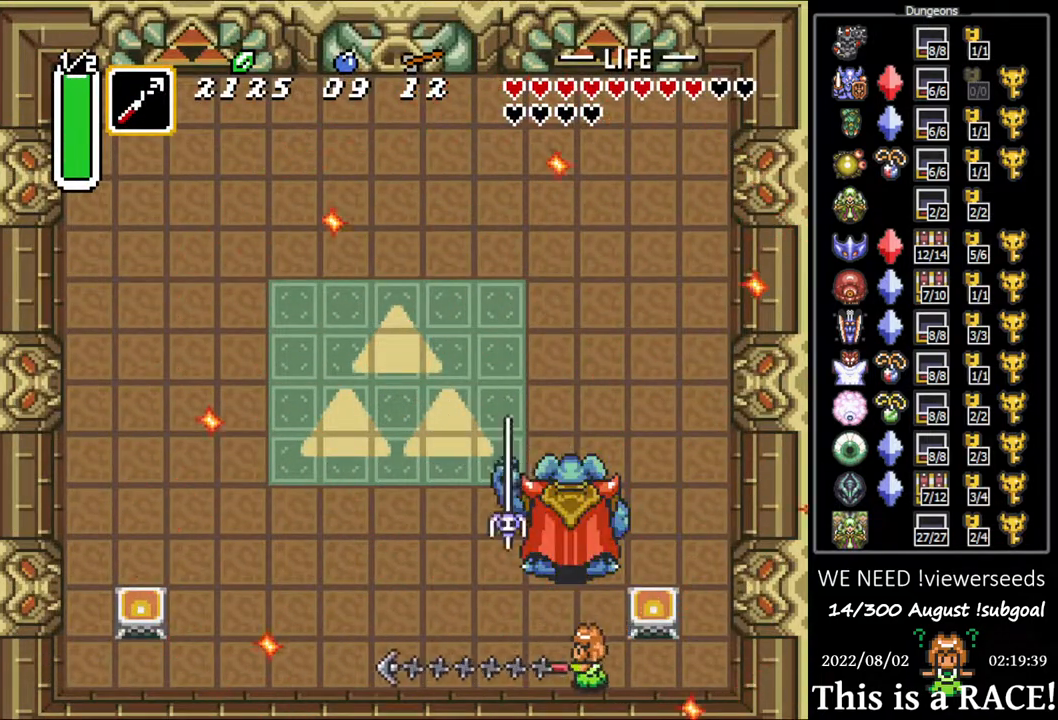
{"buttons": [], "events": []}
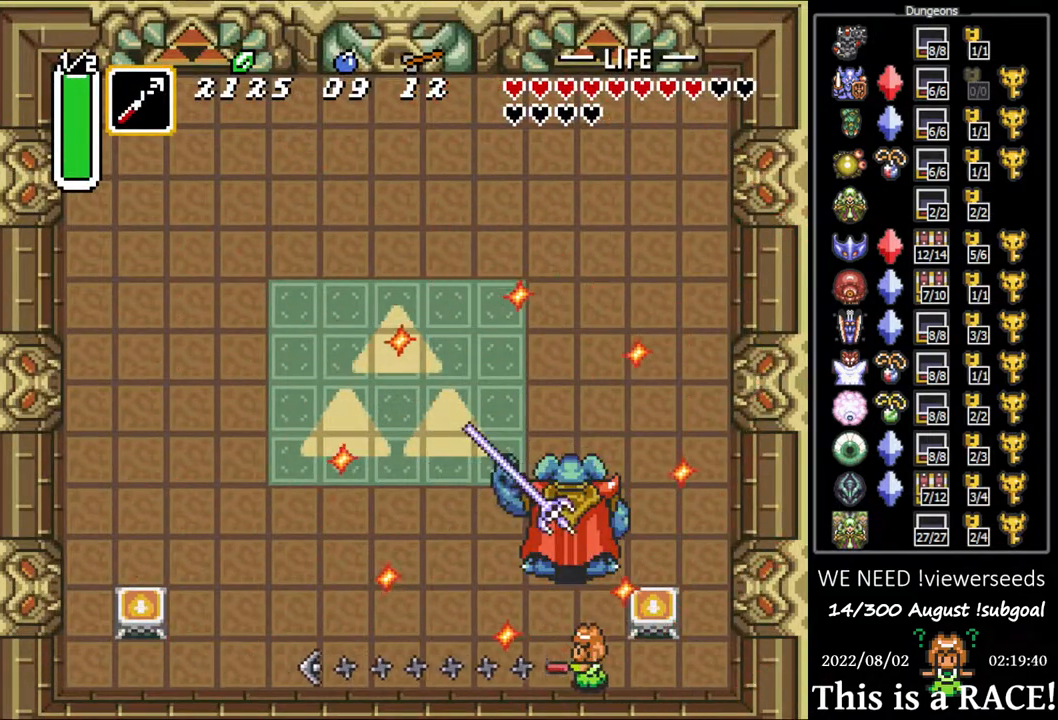
{"buttons": [], "events": [[400, "DPAD_UP", "down"], [467, "DPAD_UP", "up"]]}
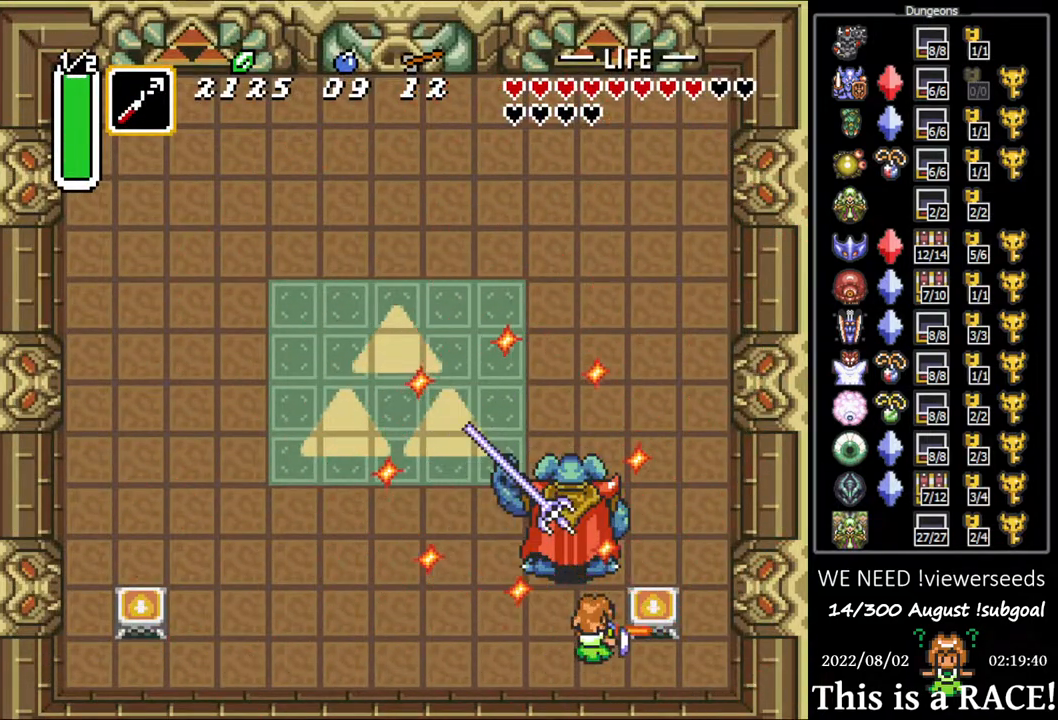
{"buttons": ["DPAD_UP"], "events": [[350, "DPAD_UP", "down"]]}
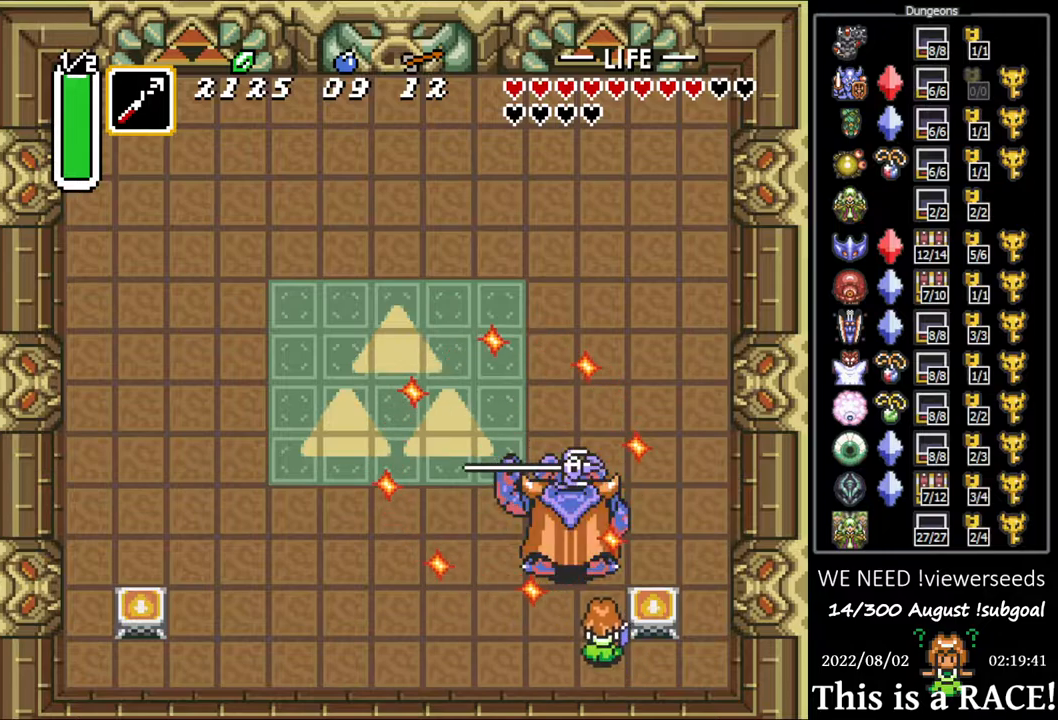
{"buttons": ["DPAD_UP", "DPAD_LEFT"], "events": [[17, "DPAD_UP", "up"], [450, "DPAD_LEFT", "down"], [483, "DPAD_UP", "down"]]}